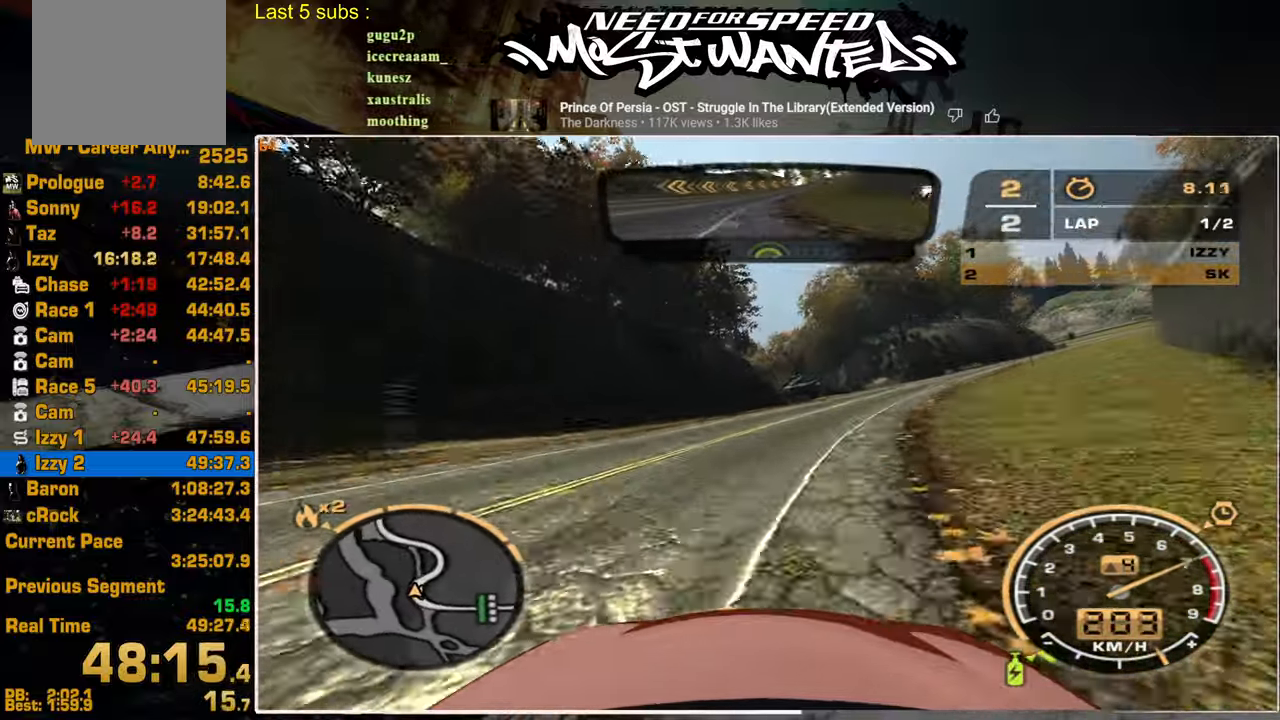
Gameplay with a controller (PlayStation layout); each line is a JSON object with the inputs held at the frame after it. "events" lists button and stick changes between this image and that frame as [ms after this image, input, new state], when the widget could be followed in between.
{"buttons": ["R2"], "left_stick": "center", "right_stick": "center", "events": []}
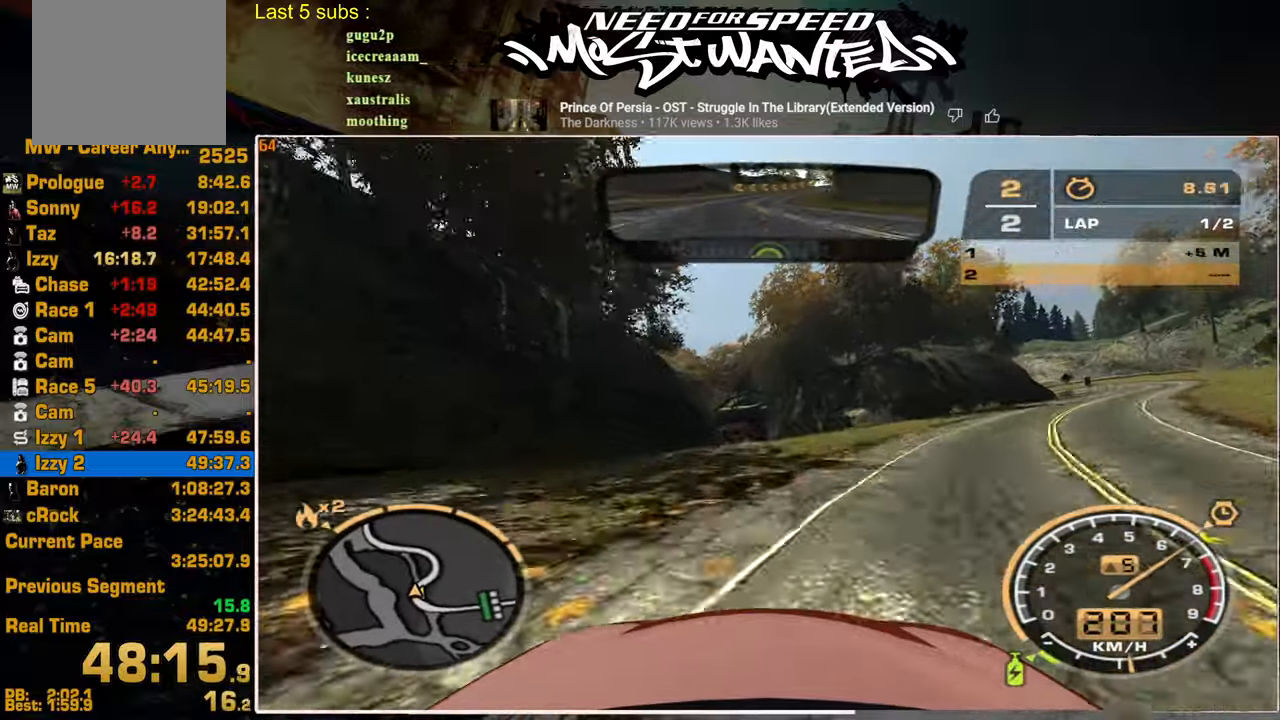
{"buttons": ["R2"], "left_stick": "center", "right_stick": "center", "events": []}
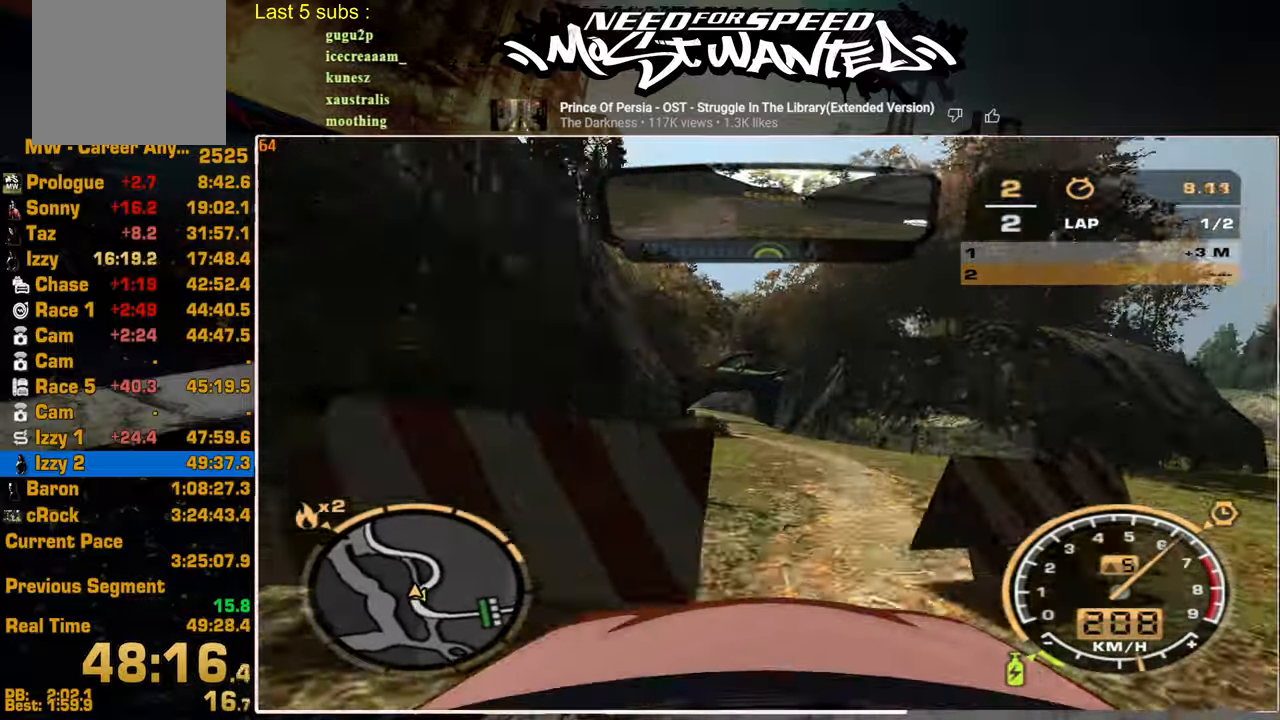
{"buttons": ["R2"], "left_stick": "center", "right_stick": "center", "events": []}
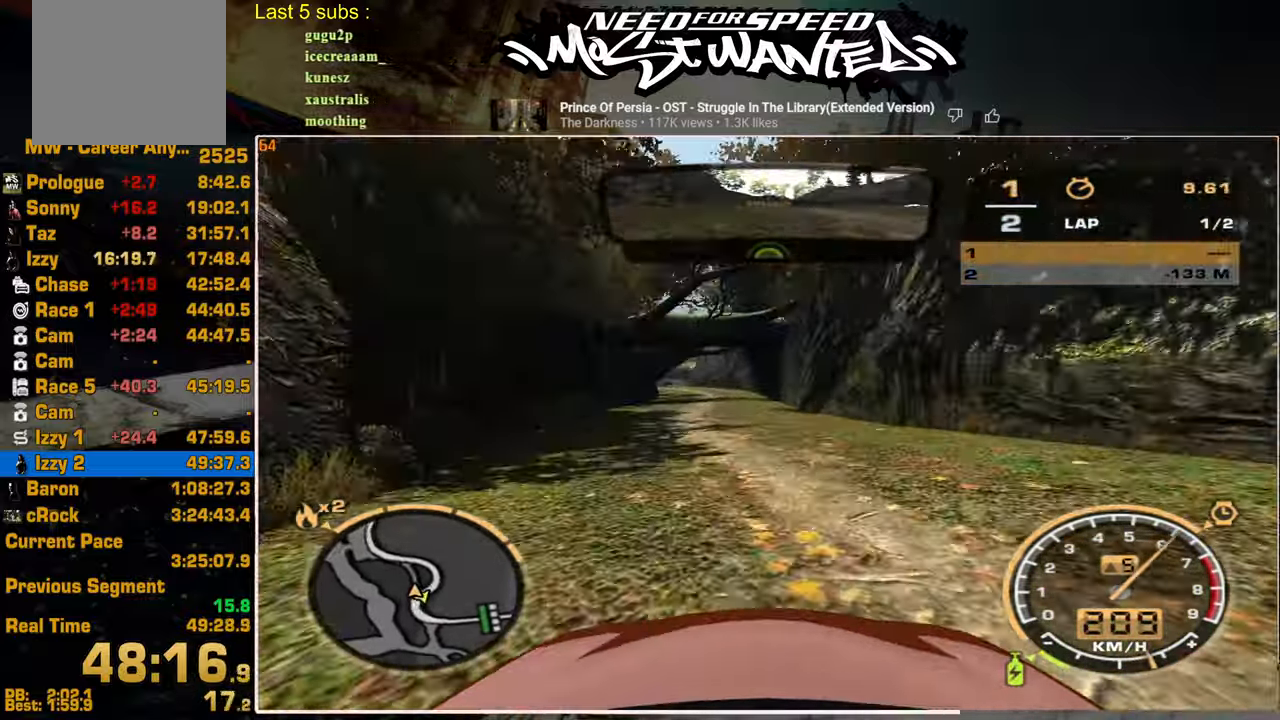
{"buttons": ["R2"], "left_stick": "center", "right_stick": "center", "events": []}
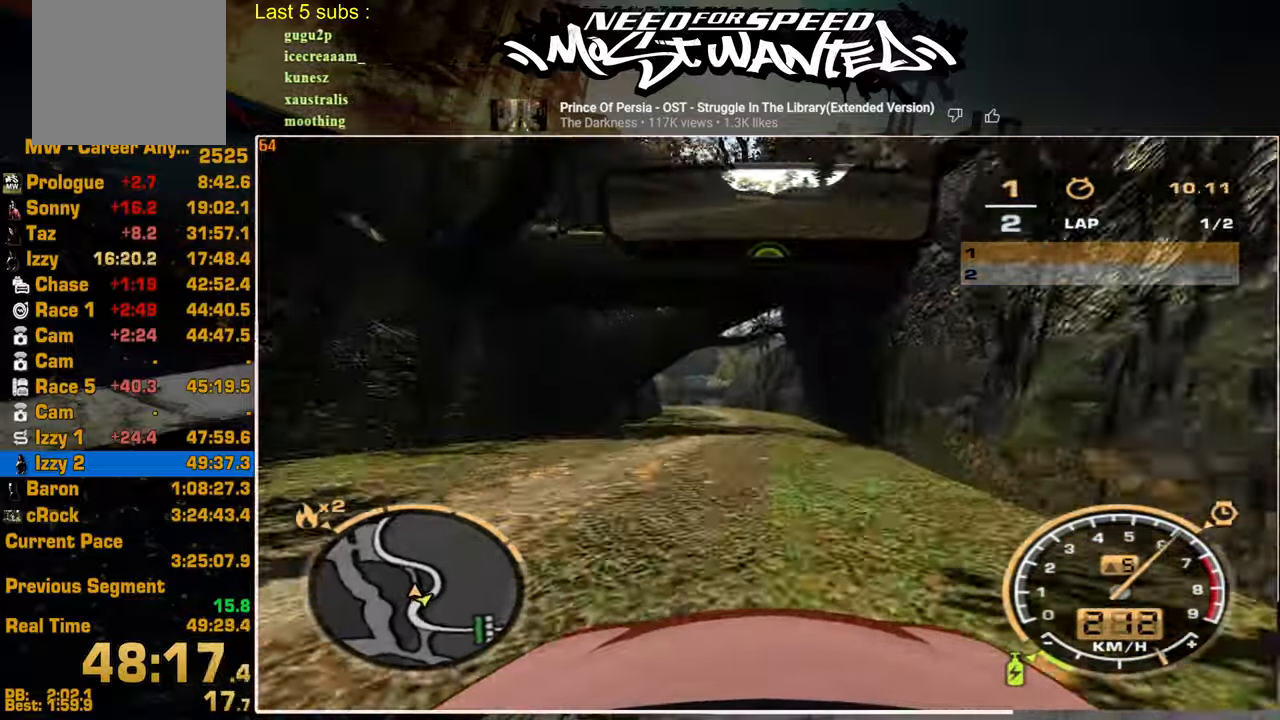
{"buttons": ["R2"], "left_stick": "center", "right_stick": "center", "events": []}
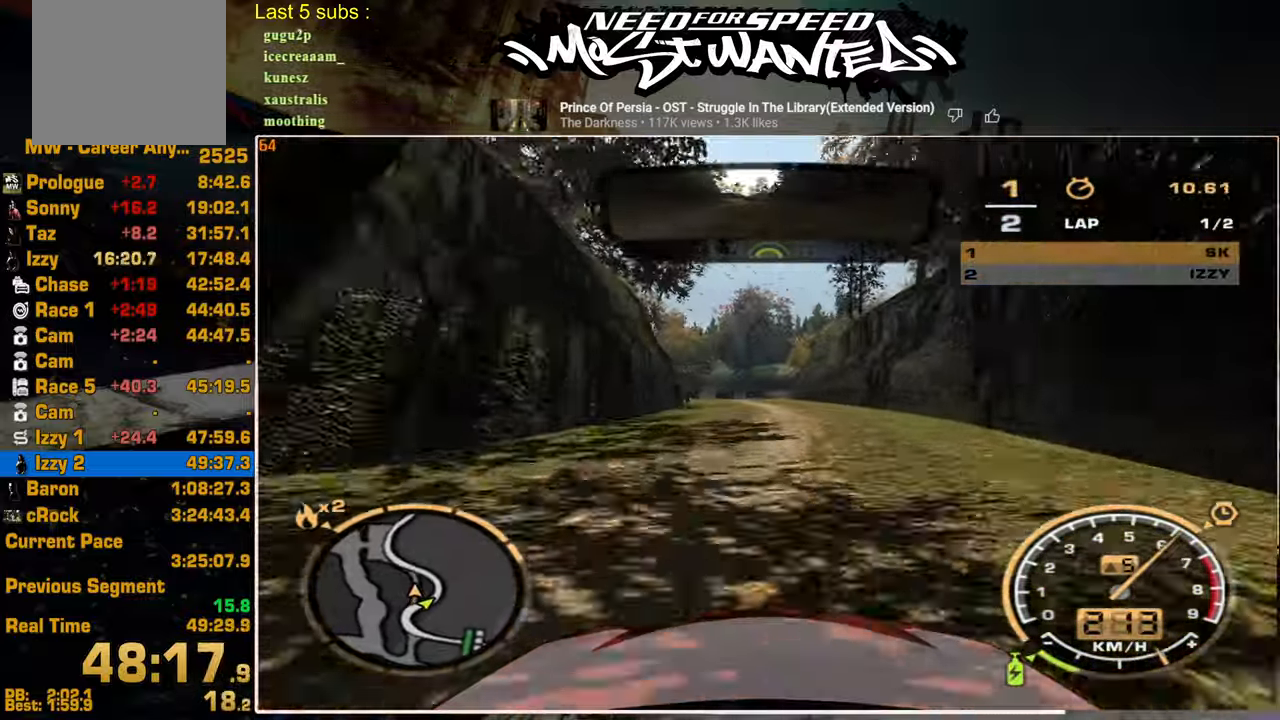
{"buttons": ["R2"], "left_stick": "center", "right_stick": "center", "events": []}
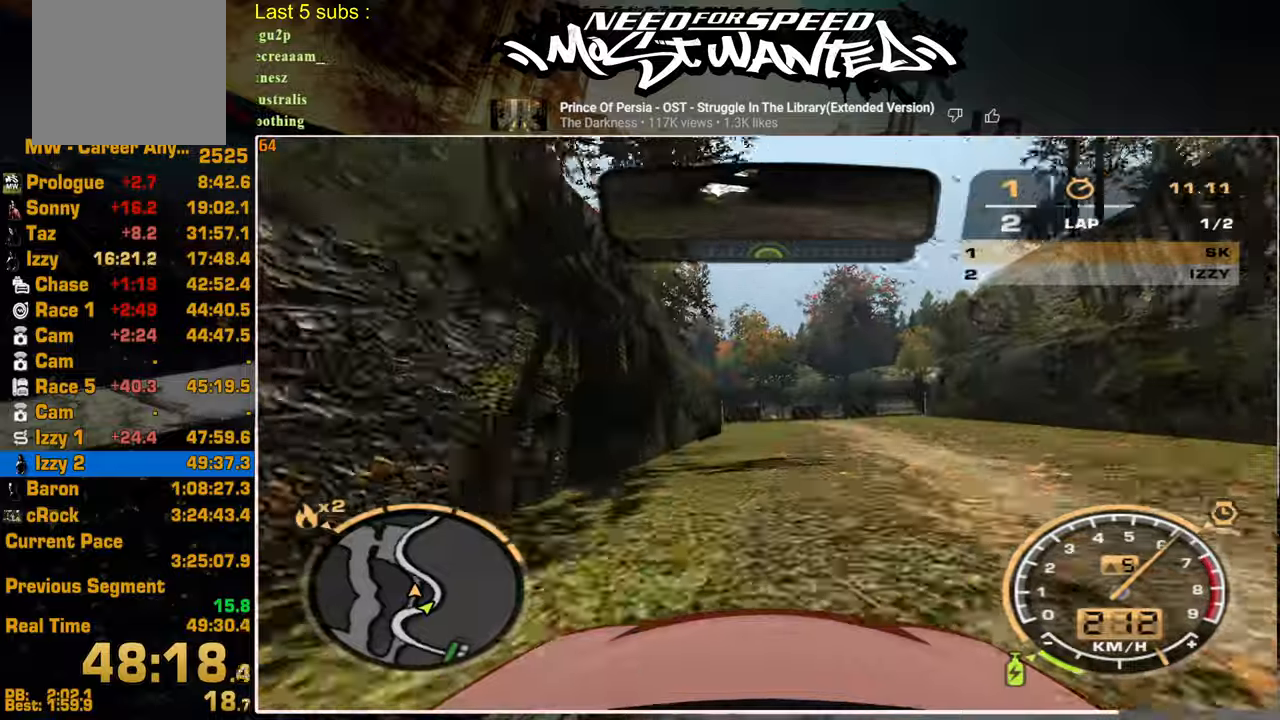
{"buttons": ["R2"], "left_stick": "center", "right_stick": "center", "events": []}
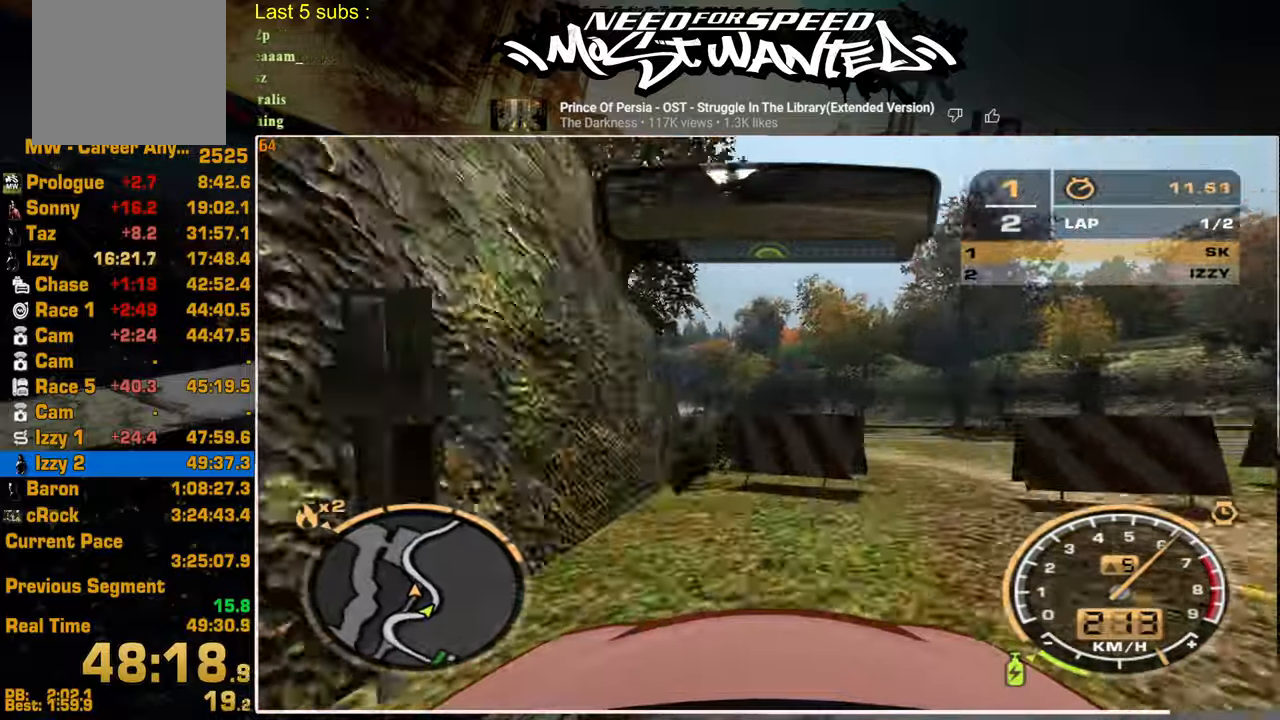
{"buttons": ["R2"], "left_stick": "center", "right_stick": "center", "events": []}
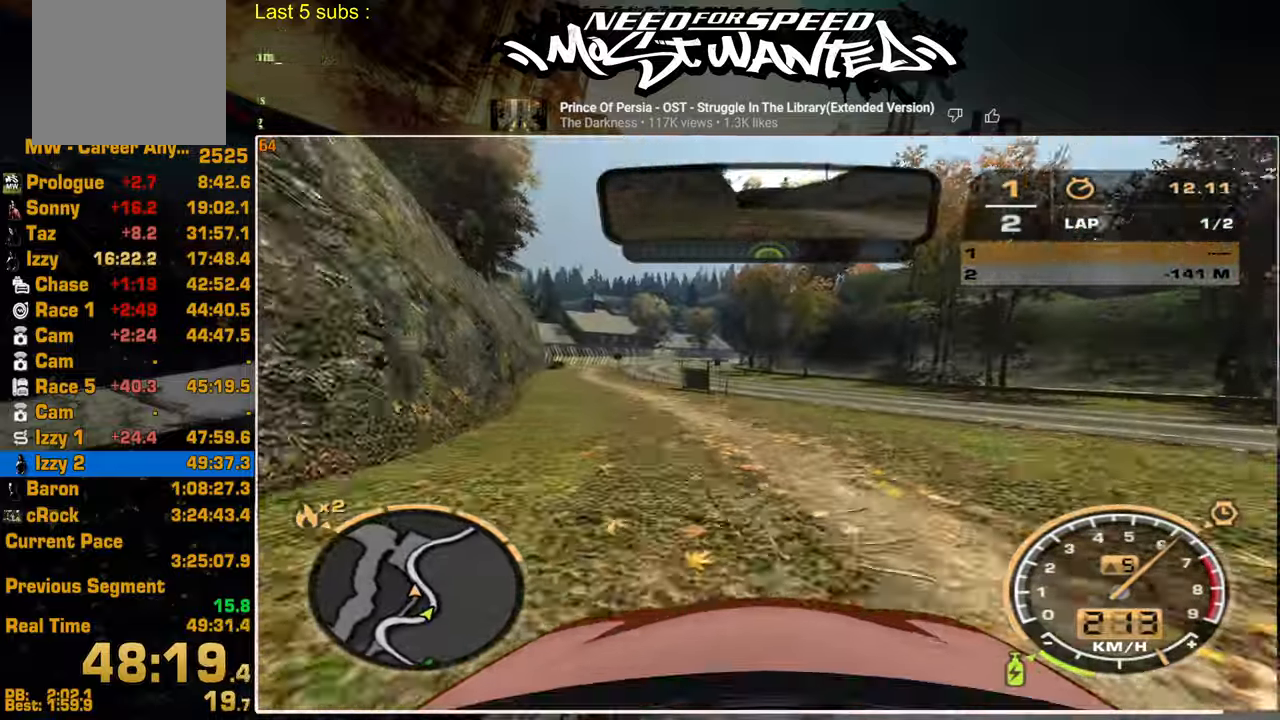
{"buttons": ["R2"], "left_stick": "center", "right_stick": "center", "events": []}
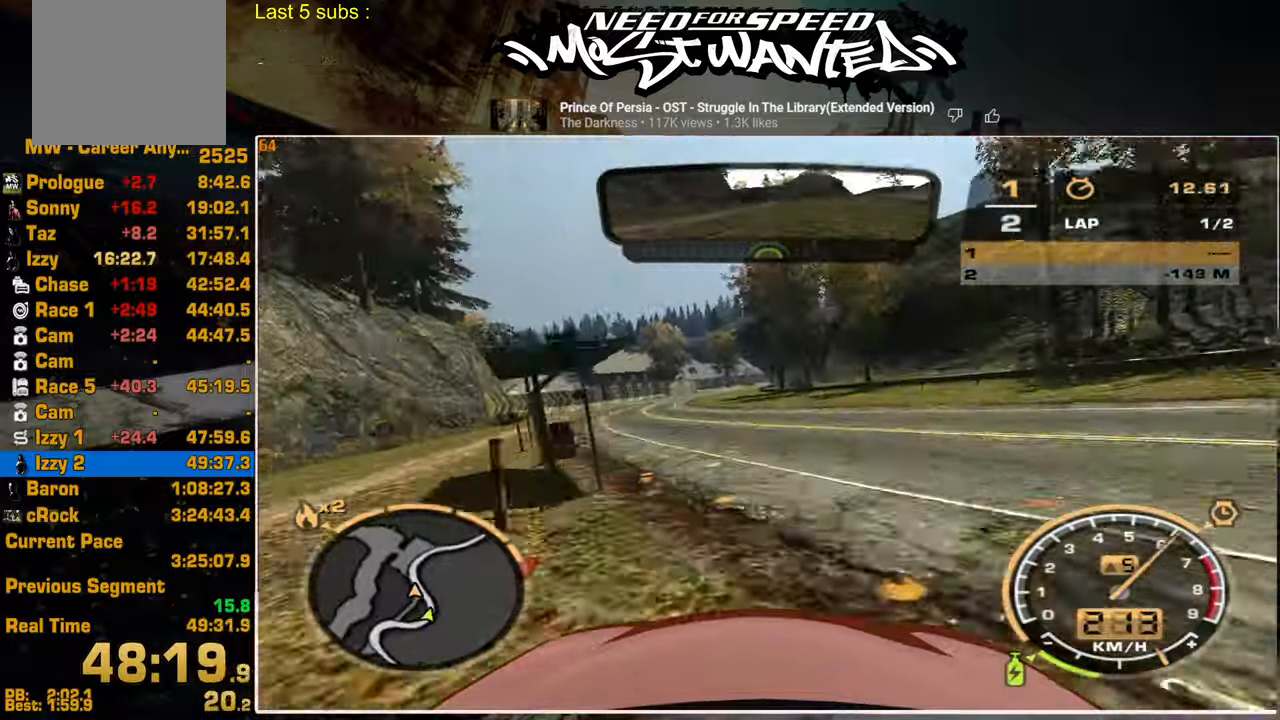
{"buttons": ["R2"], "left_stick": "center", "right_stick": "center", "events": []}
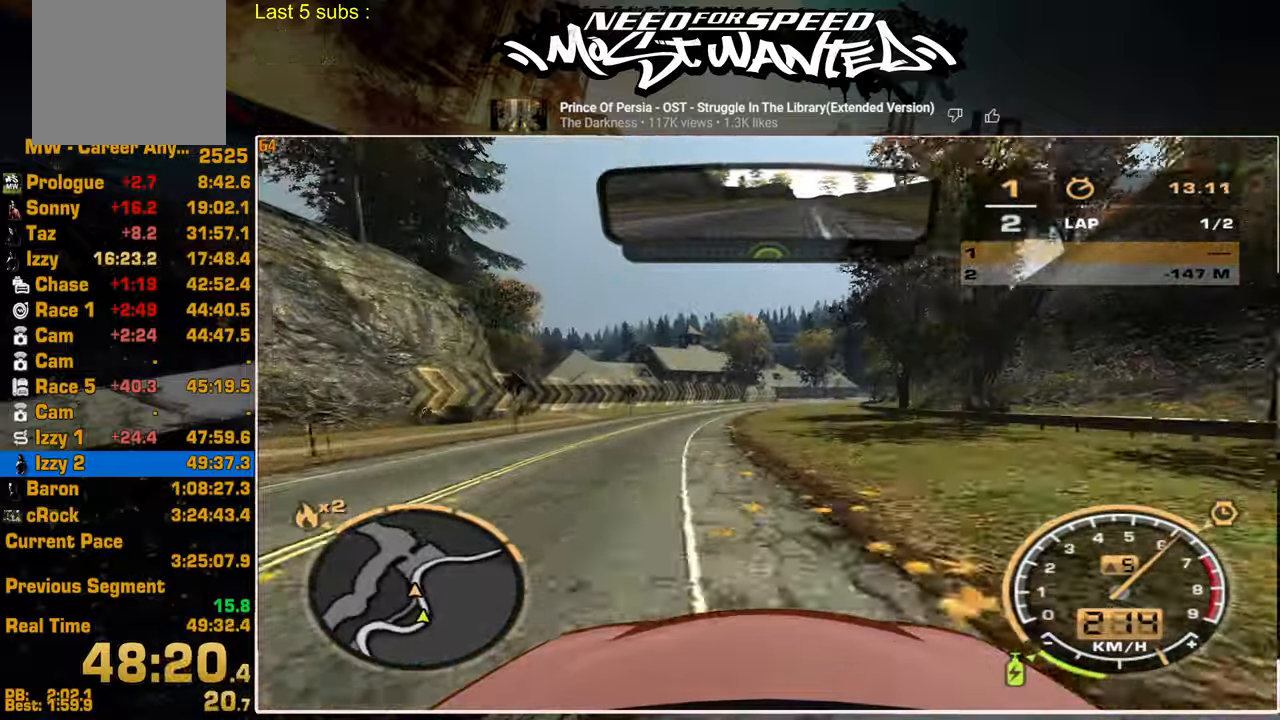
{"buttons": ["R2"], "left_stick": "center", "right_stick": "center", "events": []}
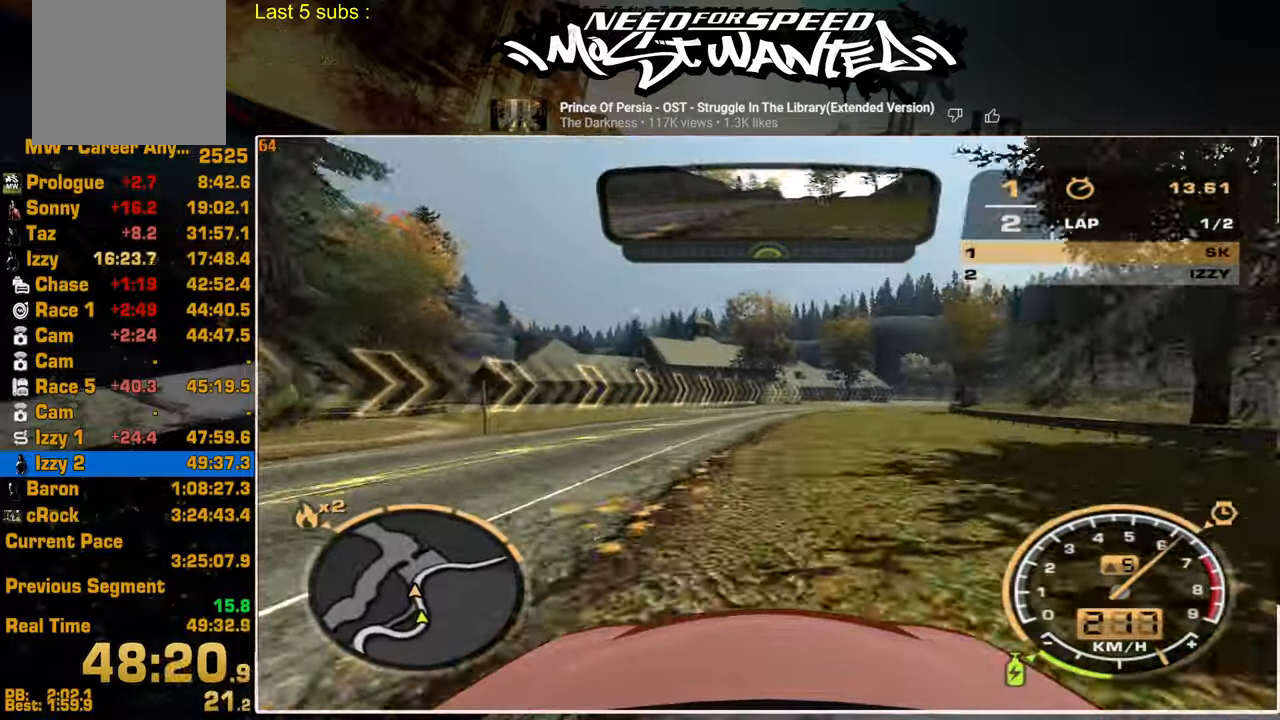
{"buttons": ["R2"], "left_stick": "center", "right_stick": "center", "events": []}
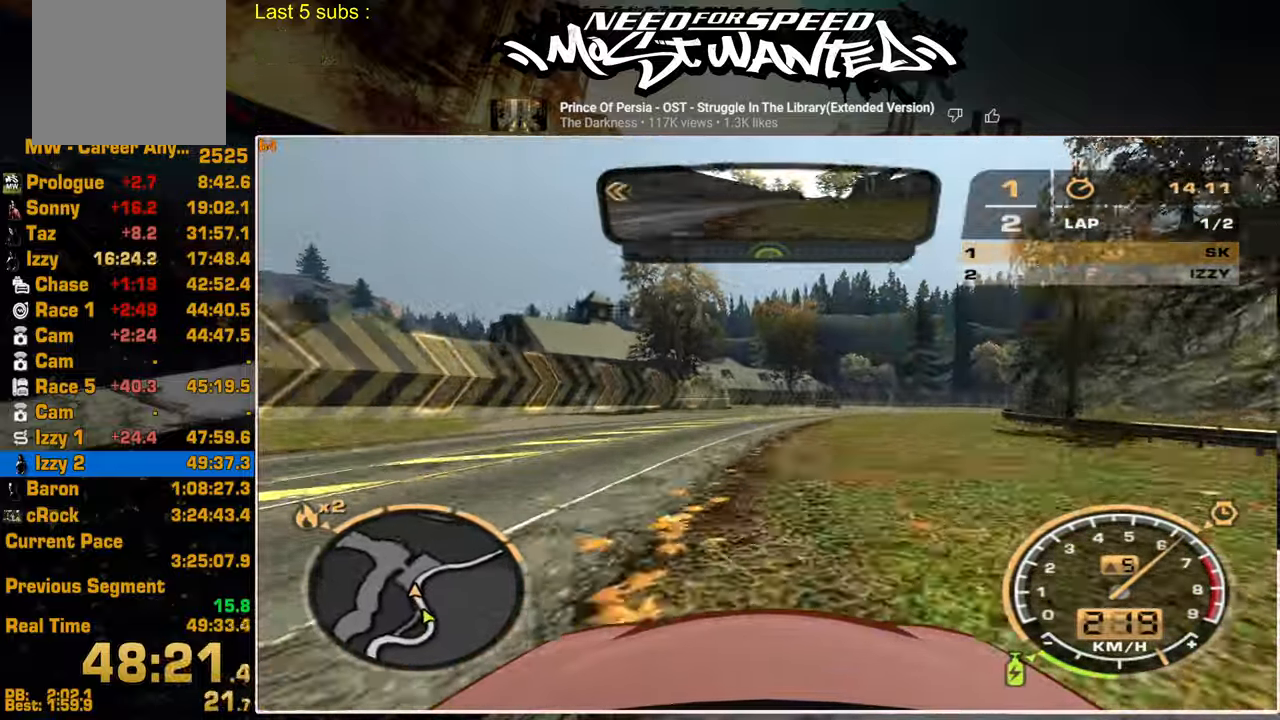
{"buttons": ["R2"], "left_stick": "center", "right_stick": "center", "events": []}
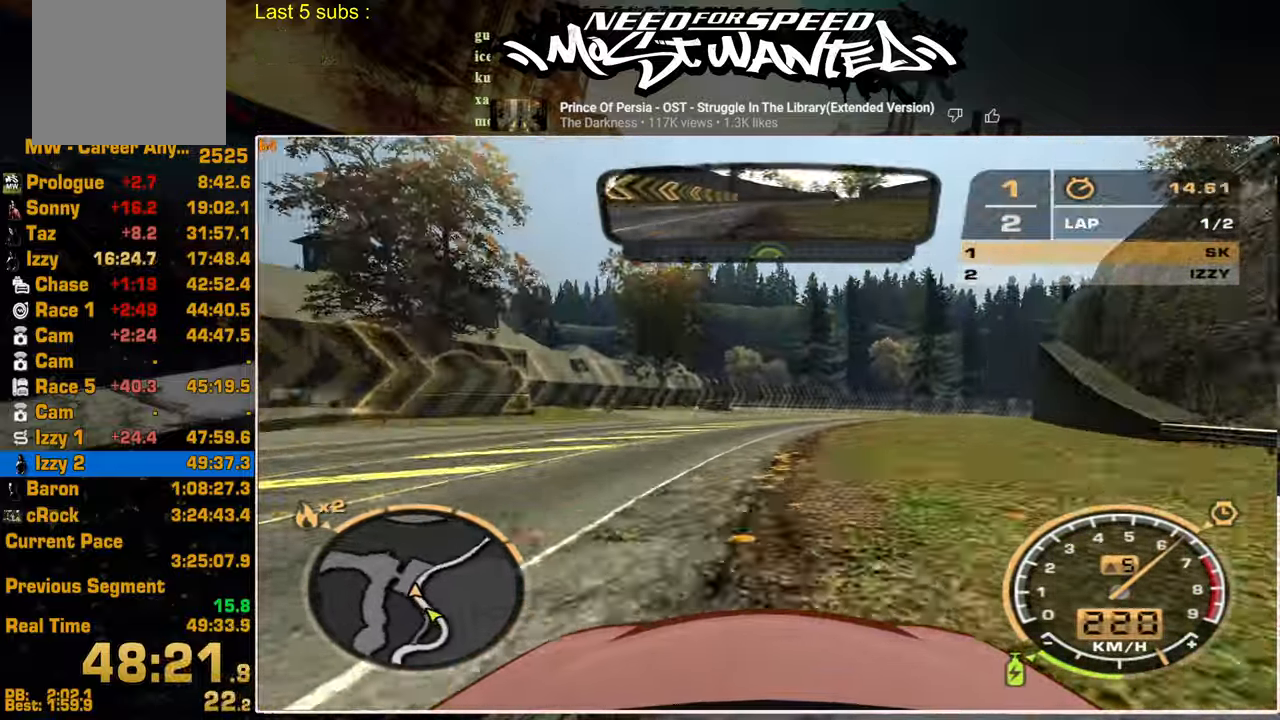
{"buttons": ["R2"], "left_stick": "center", "right_stick": "center", "events": []}
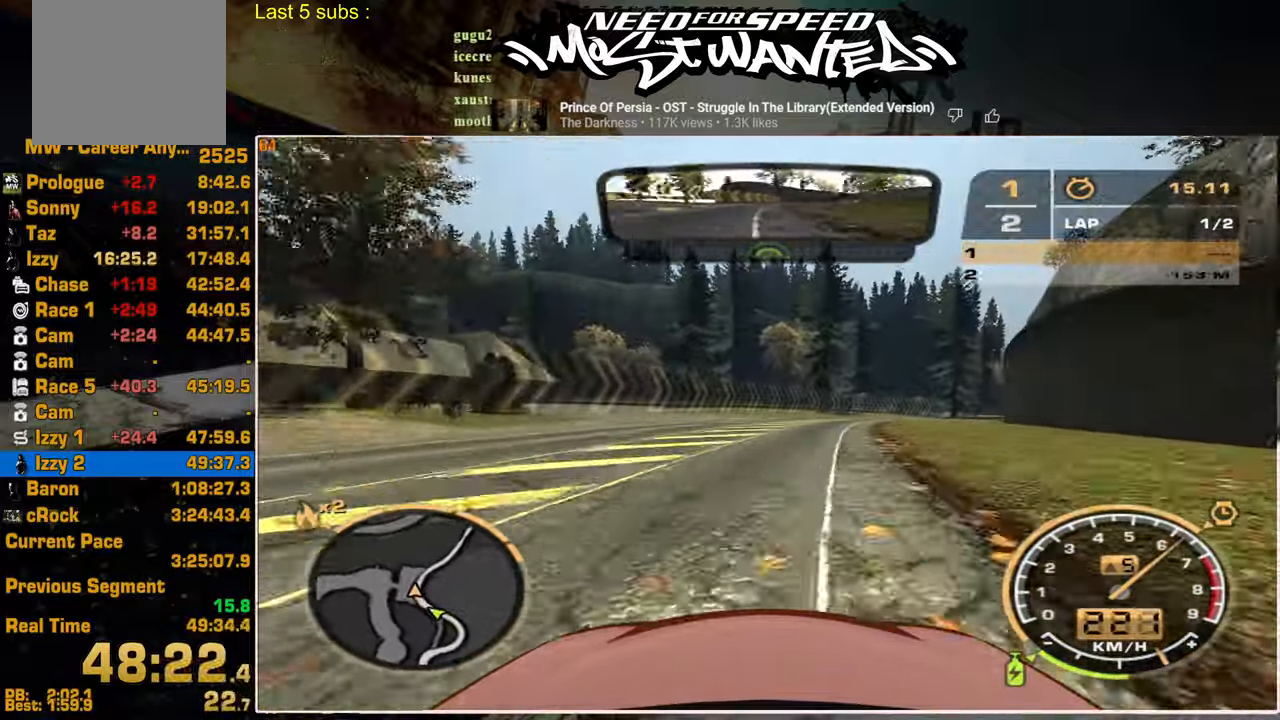
{"buttons": ["R2"], "left_stick": "center", "right_stick": "center", "events": []}
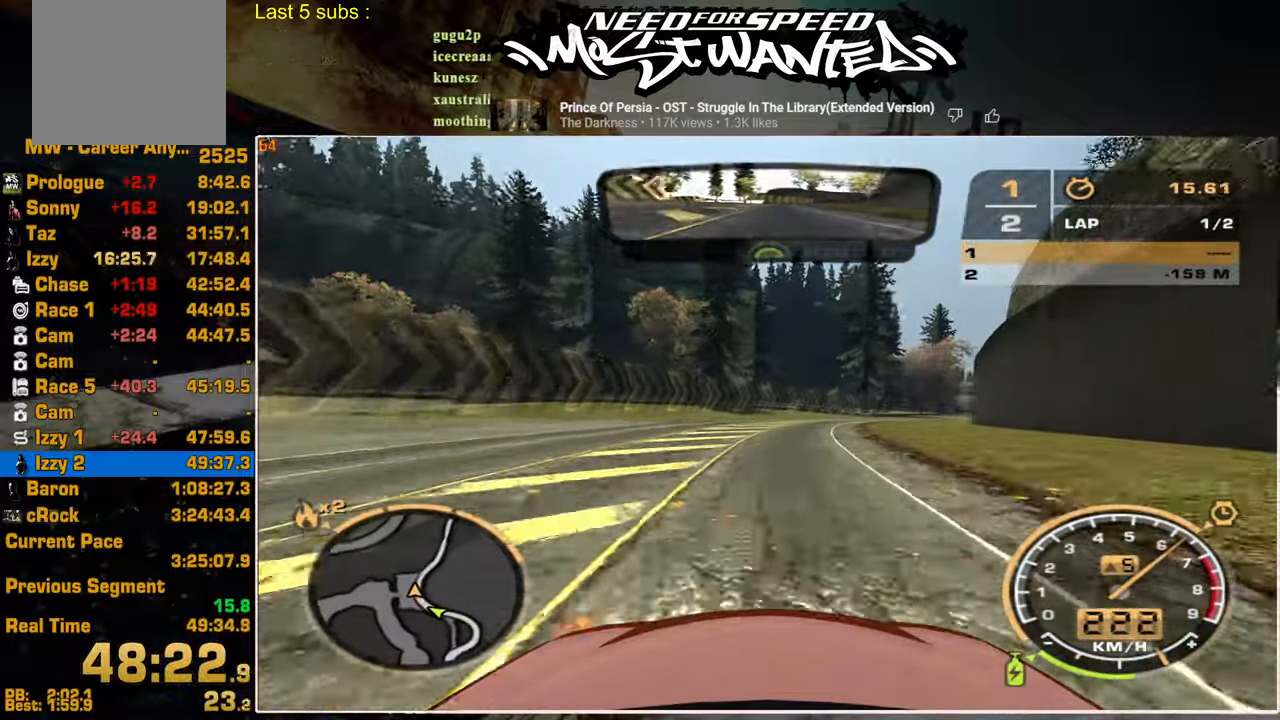
{"buttons": ["R2"], "left_stick": "center", "right_stick": "center", "events": []}
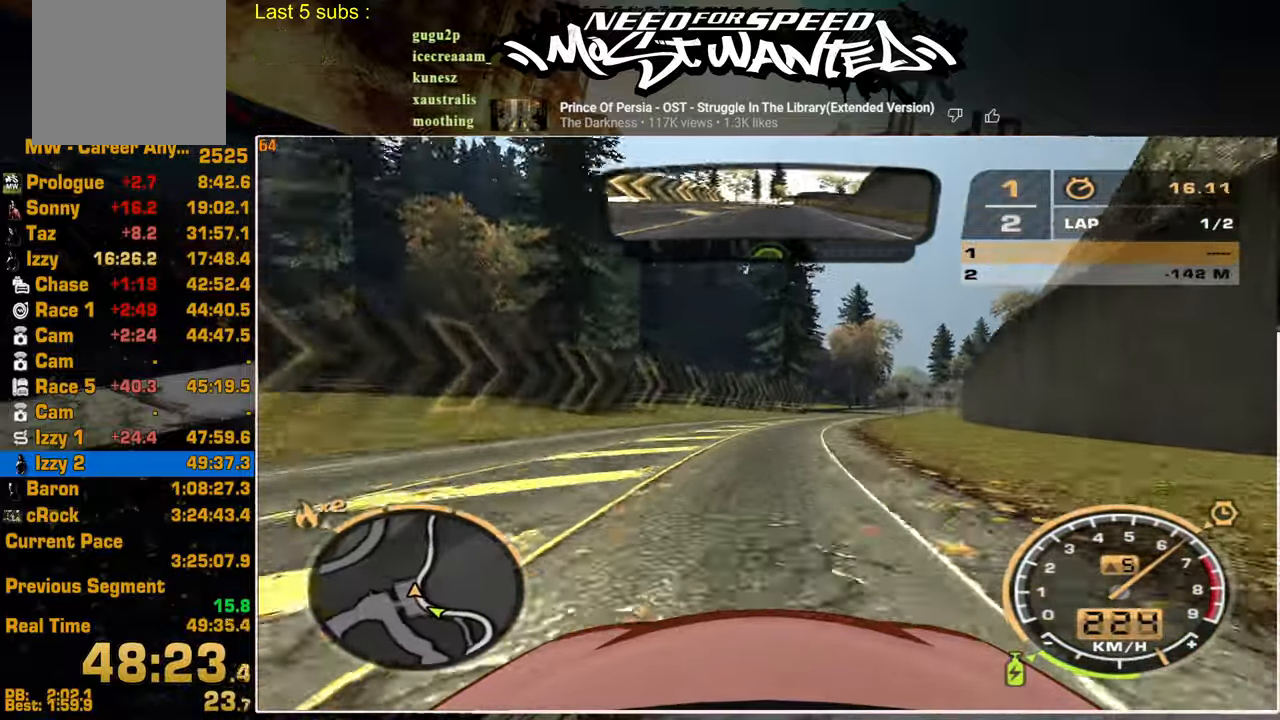
{"buttons": ["R2"], "left_stick": "center", "right_stick": "center", "events": []}
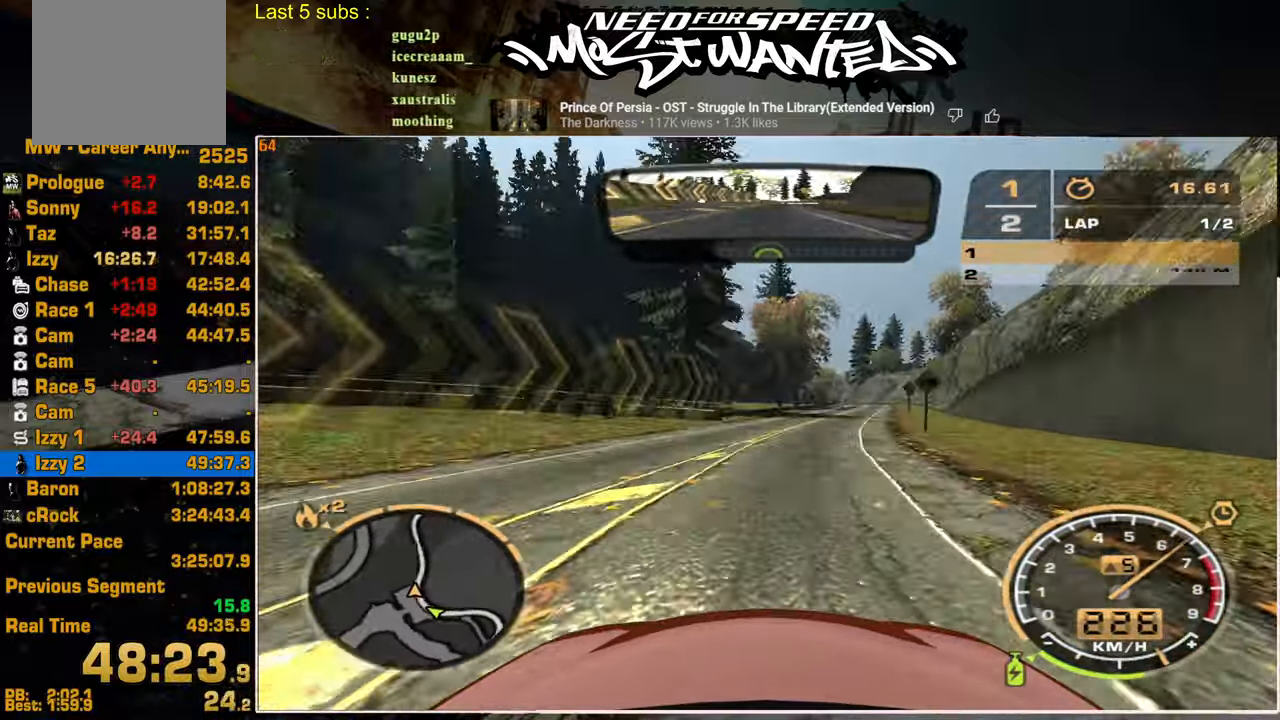
{"buttons": ["R2"], "left_stick": "center", "right_stick": "center", "events": []}
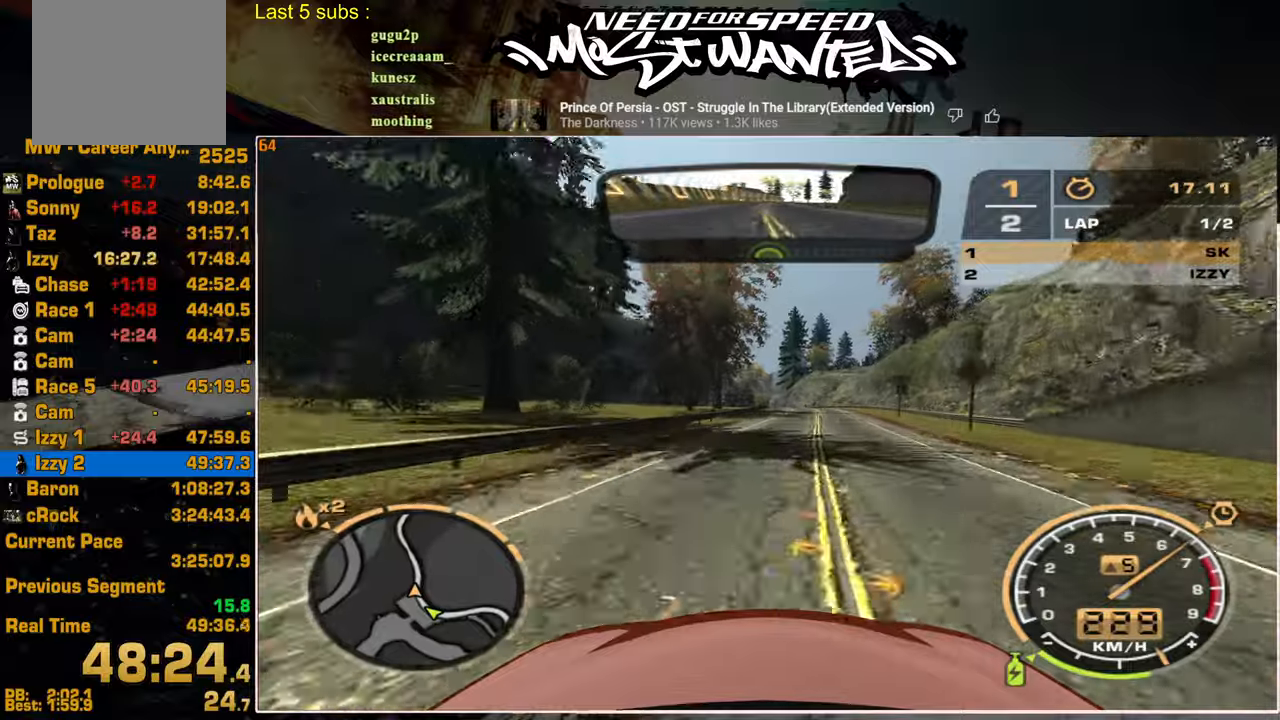
{"buttons": ["R2"], "left_stick": "center", "right_stick": "center", "events": []}
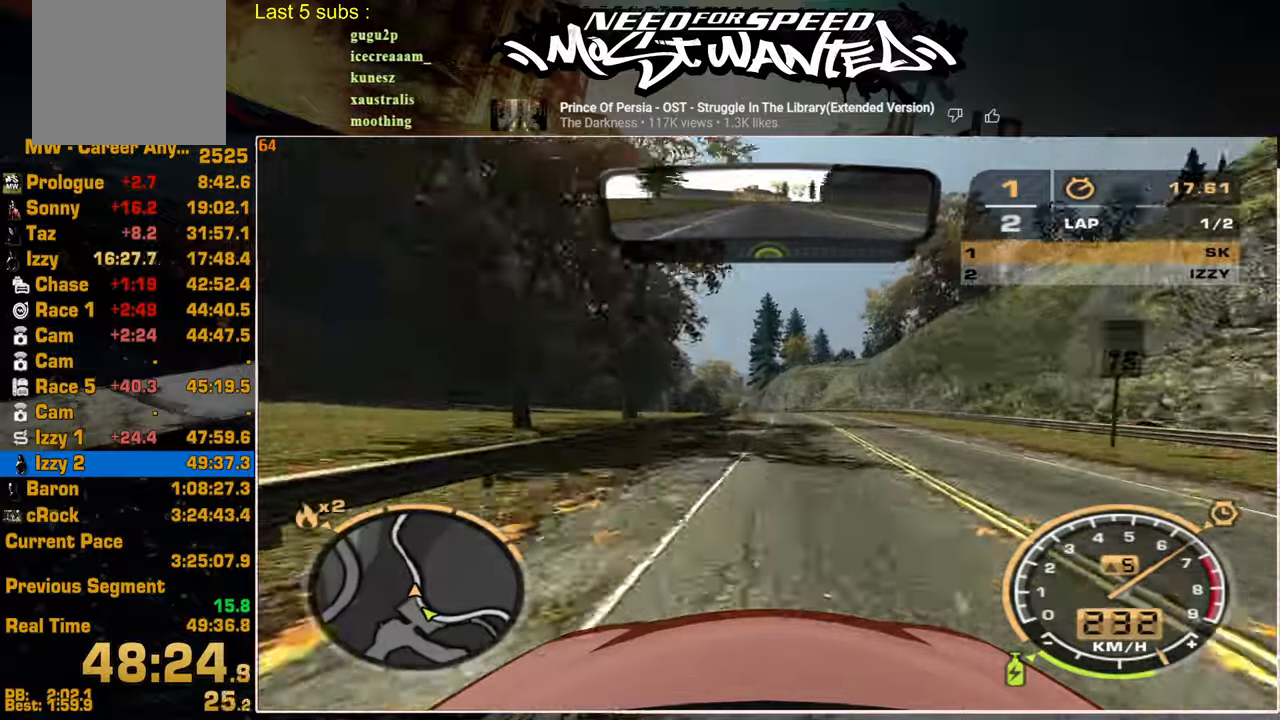
{"buttons": ["R2"], "left_stick": "center", "right_stick": "center", "events": []}
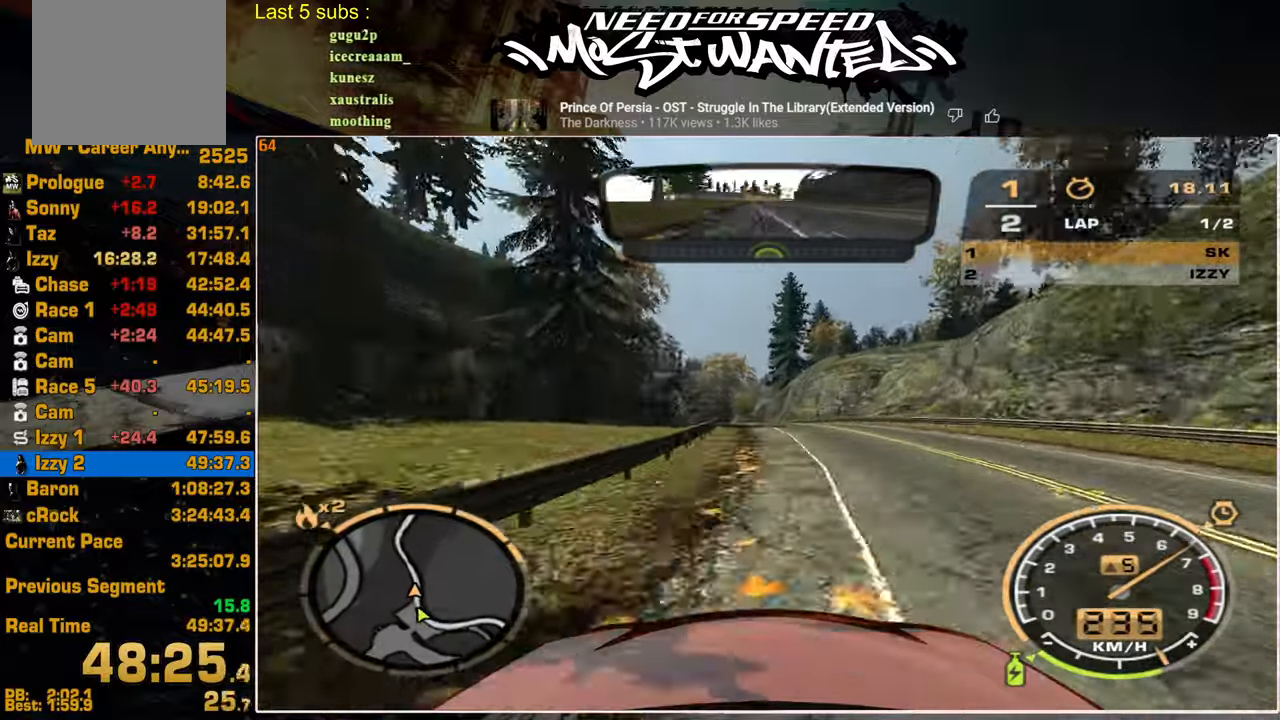
{"buttons": ["R2"], "left_stick": "center", "right_stick": "center", "events": []}
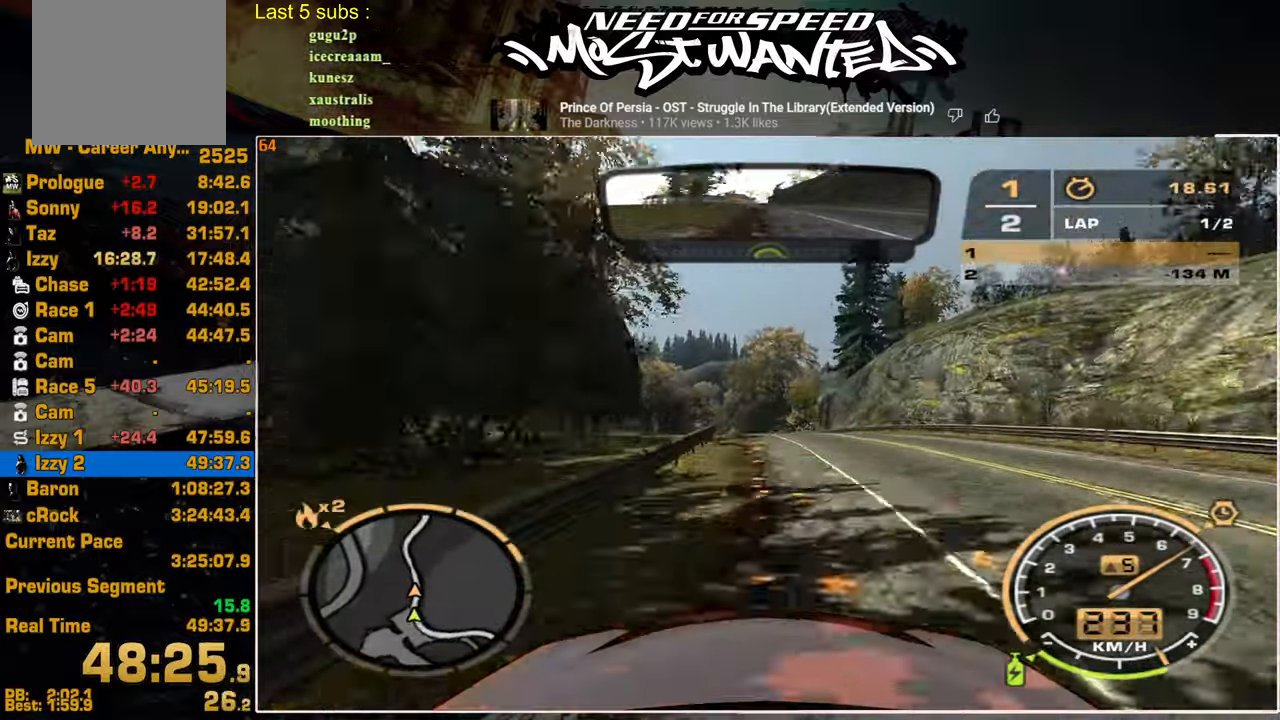
{"buttons": ["R2"], "left_stick": "center", "right_stick": "center", "events": []}
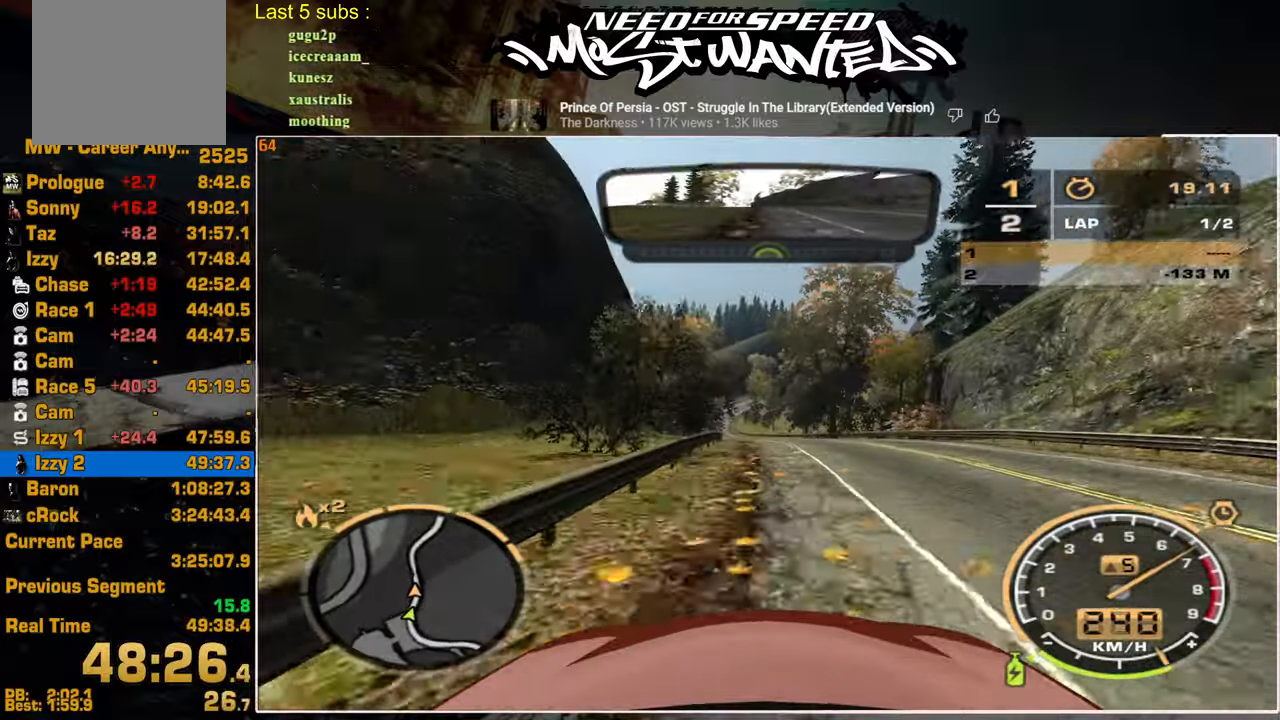
{"buttons": ["L1", "R2"], "left_stick": "center", "right_stick": "center", "events": [[184, "L1", "down"]]}
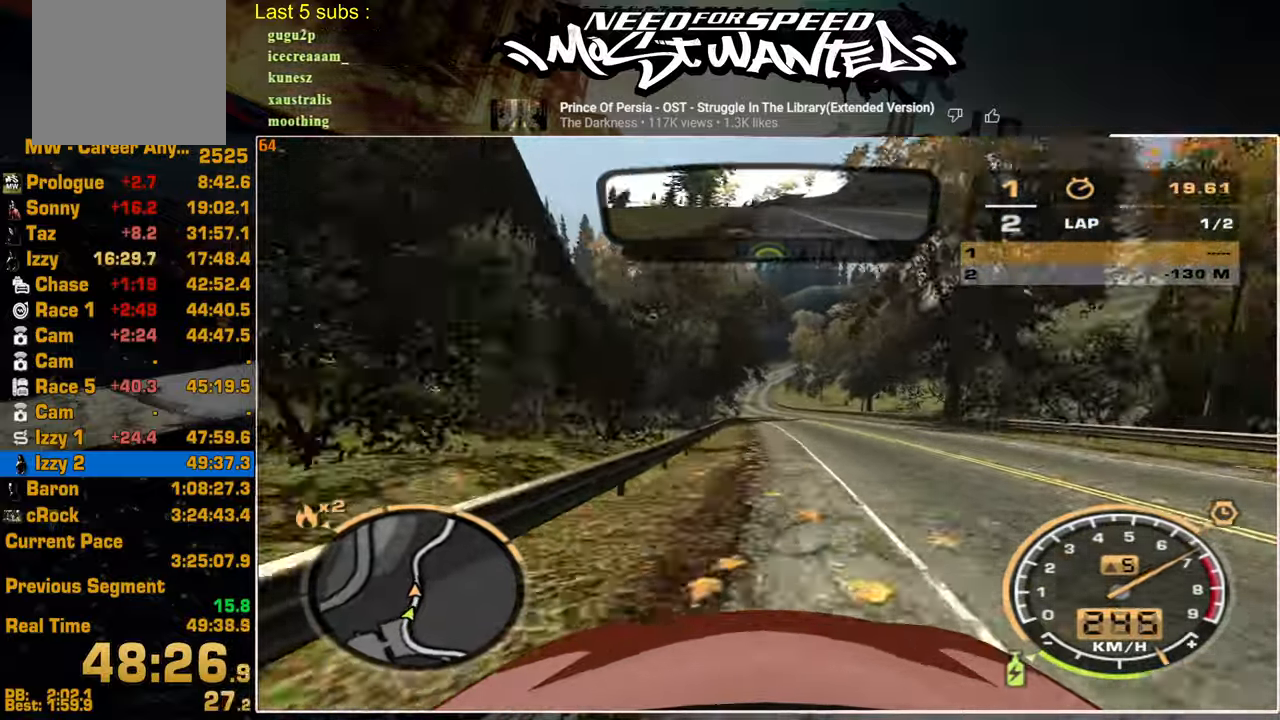
{"buttons": ["L1", "R2"], "left_stick": "center", "right_stick": "center", "events": []}
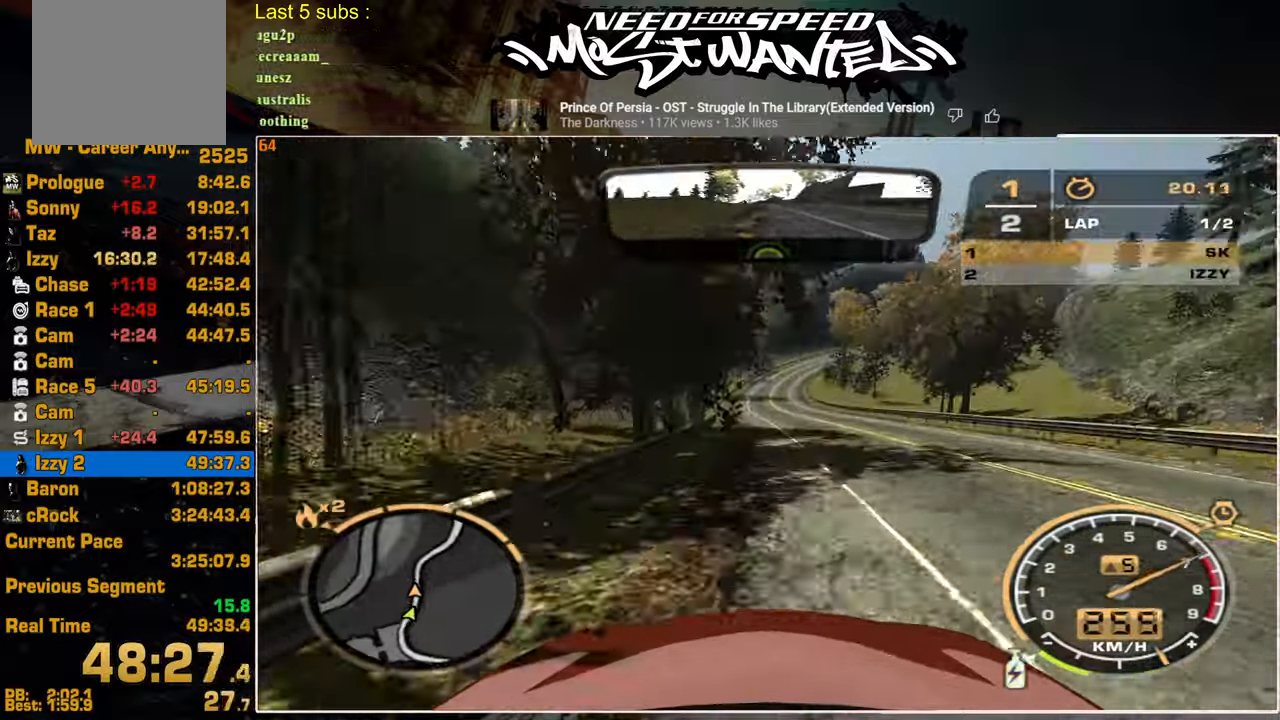
{"buttons": ["L1", "R2"], "left_stick": "center", "right_stick": "center", "events": []}
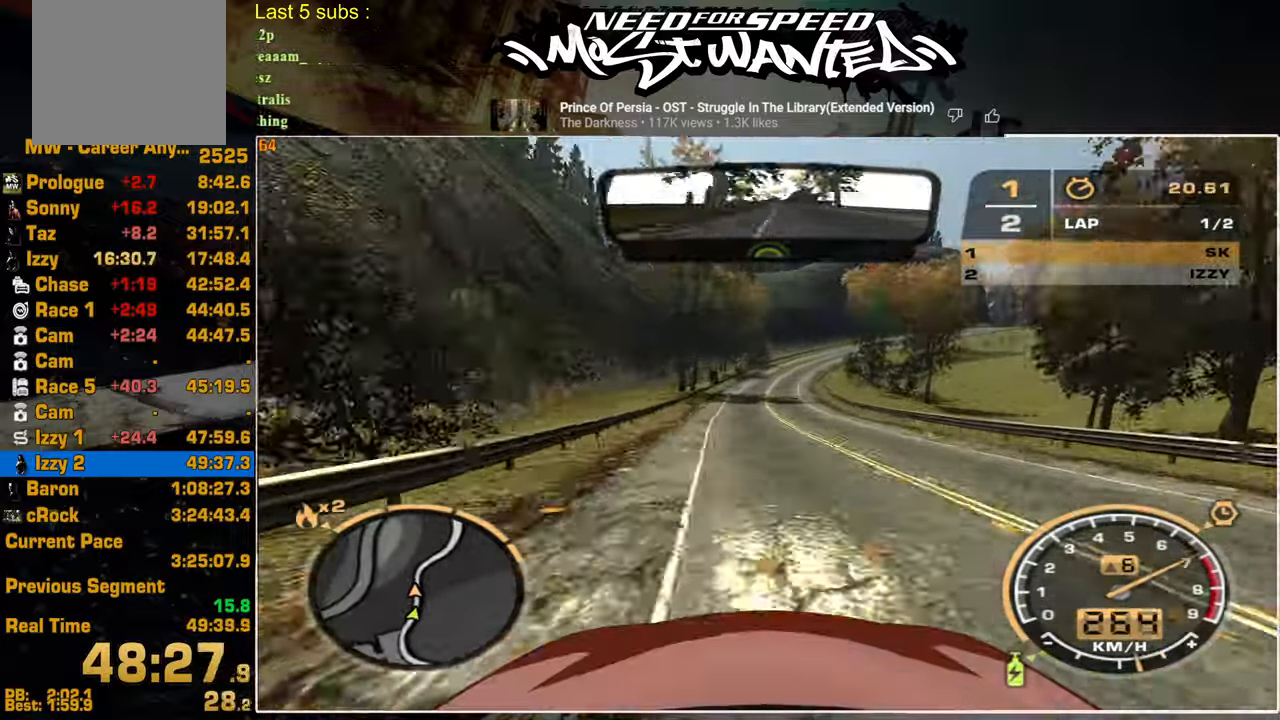
{"buttons": ["R2"], "left_stick": "center", "right_stick": "center", "events": [[417, "L1", "up"]]}
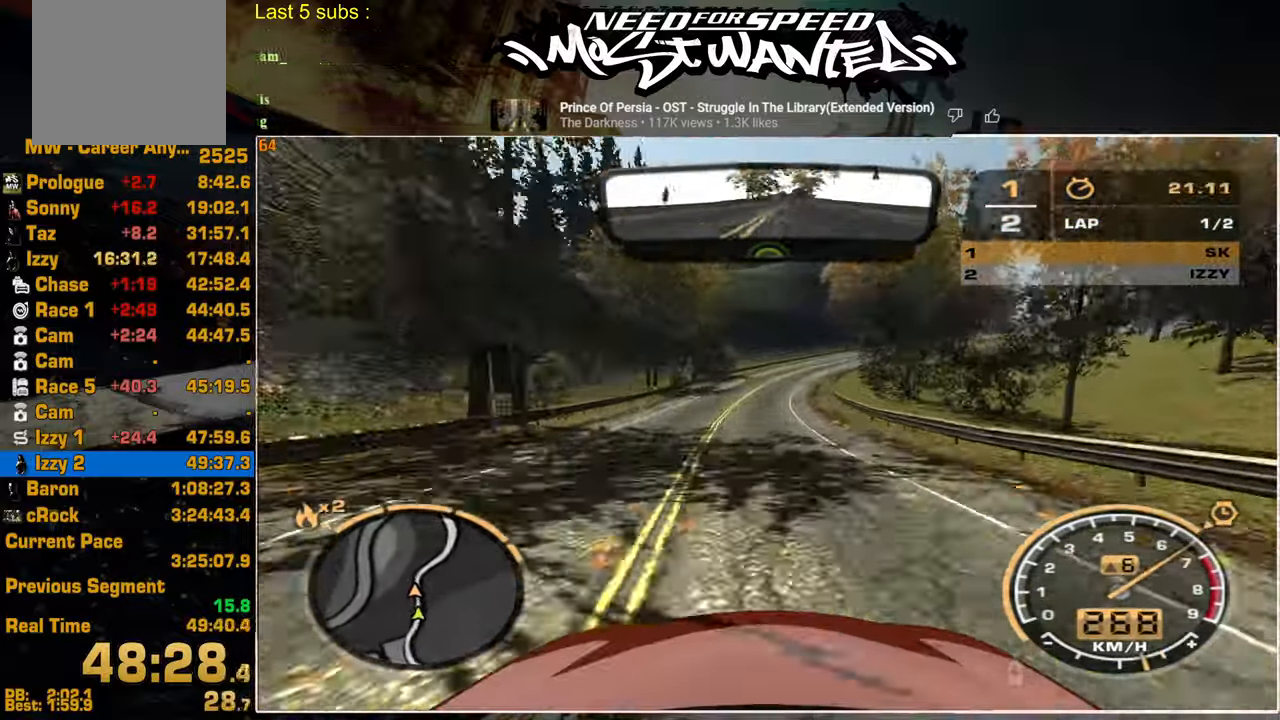
{"buttons": ["R2"], "left_stick": "center", "right_stick": "center", "events": []}
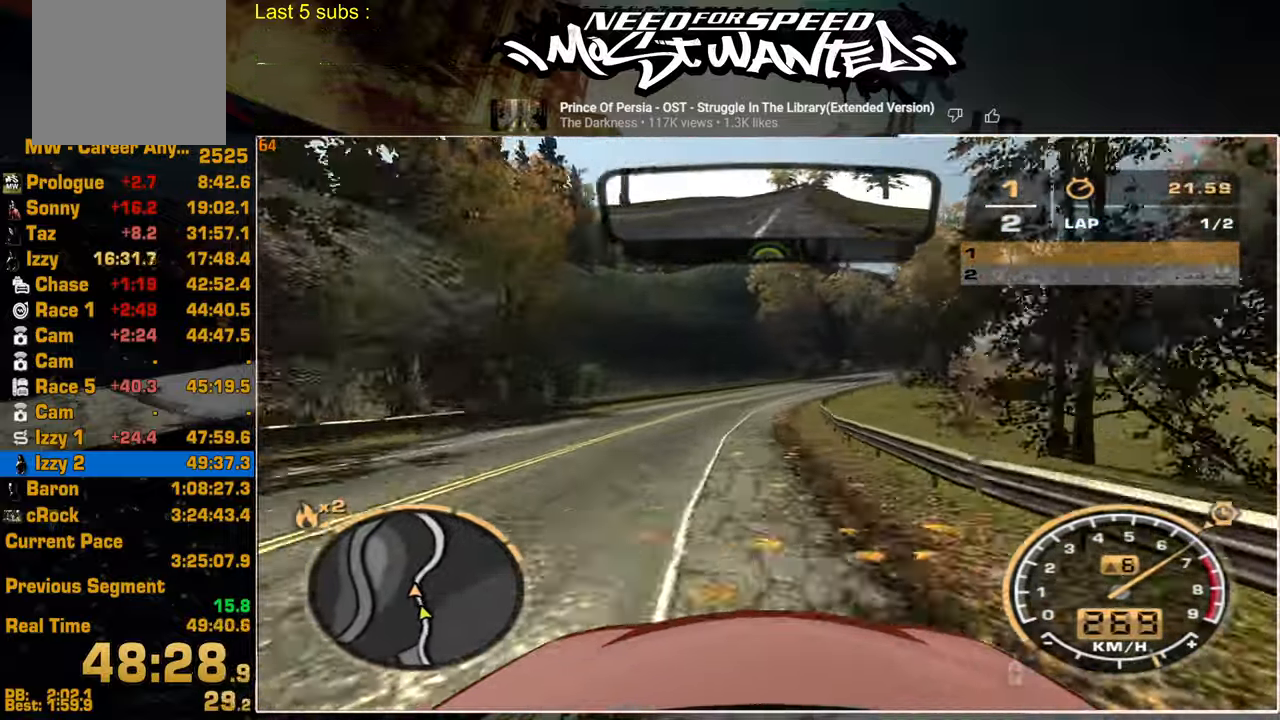
{"buttons": ["R2"], "left_stick": "center", "right_stick": "center", "events": []}
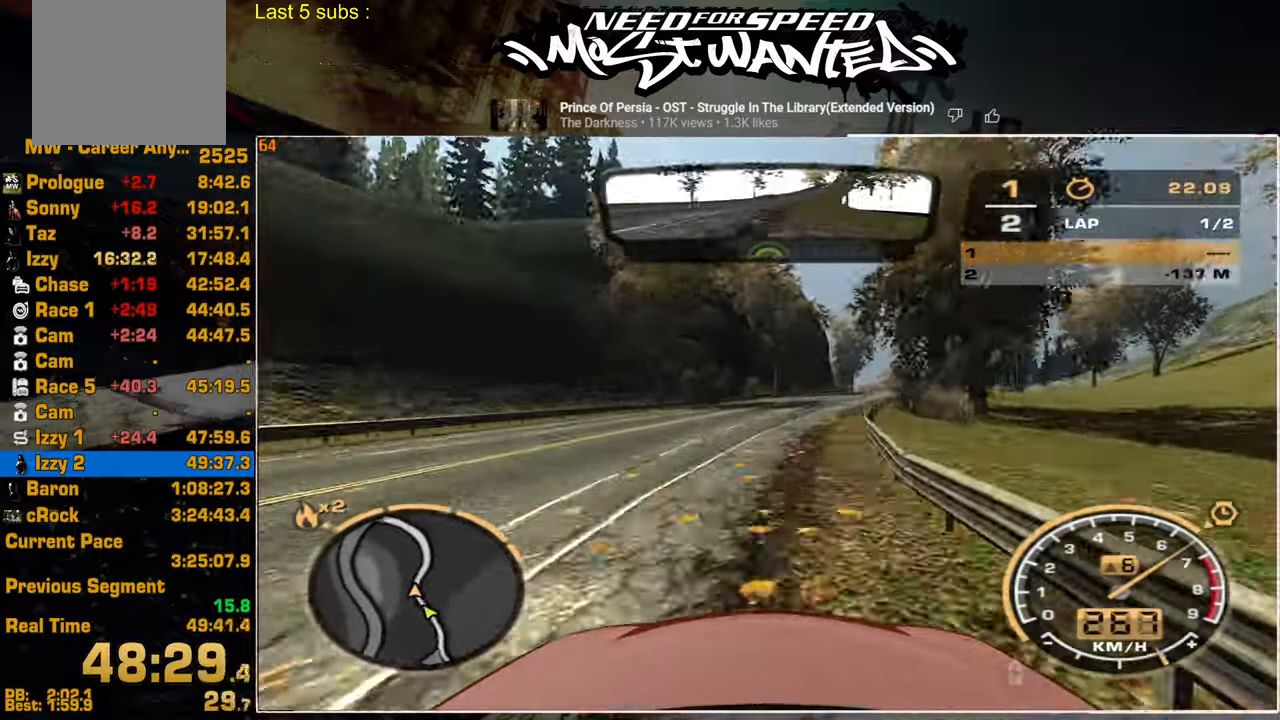
{"buttons": ["R2"], "left_stick": "center", "right_stick": "center", "events": []}
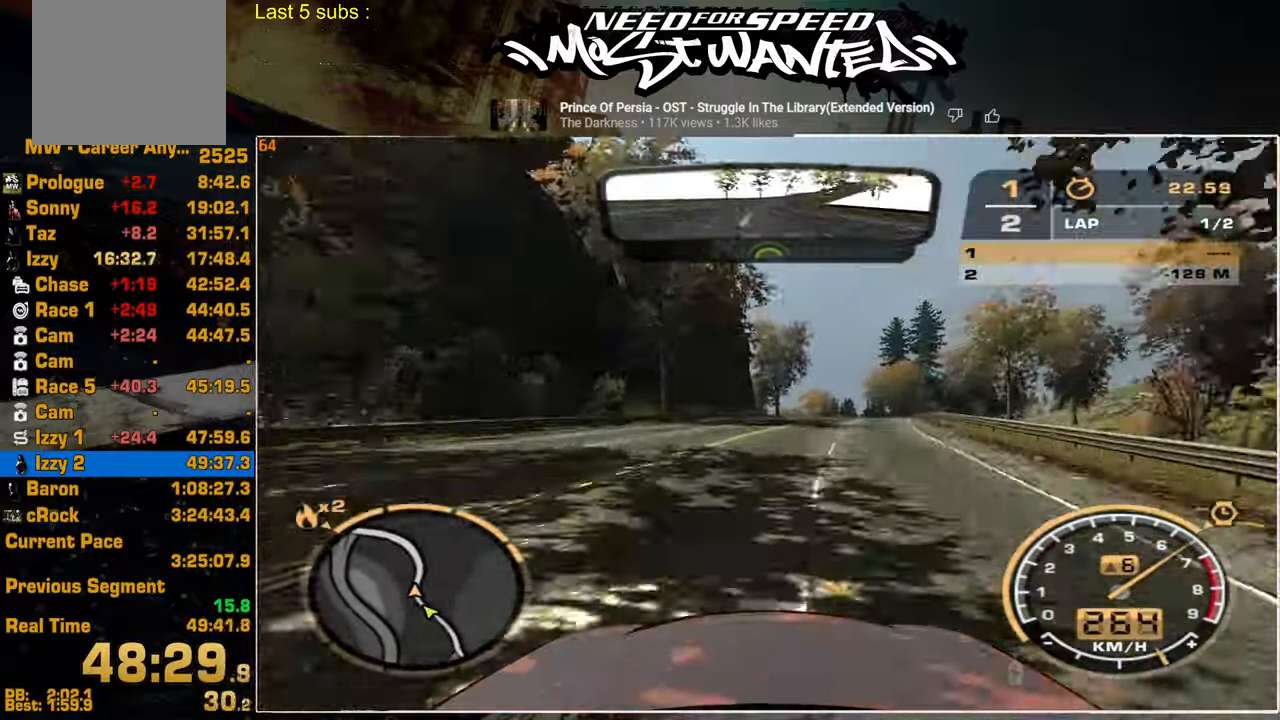
{"buttons": ["R2"], "left_stick": "center", "right_stick": "center", "events": []}